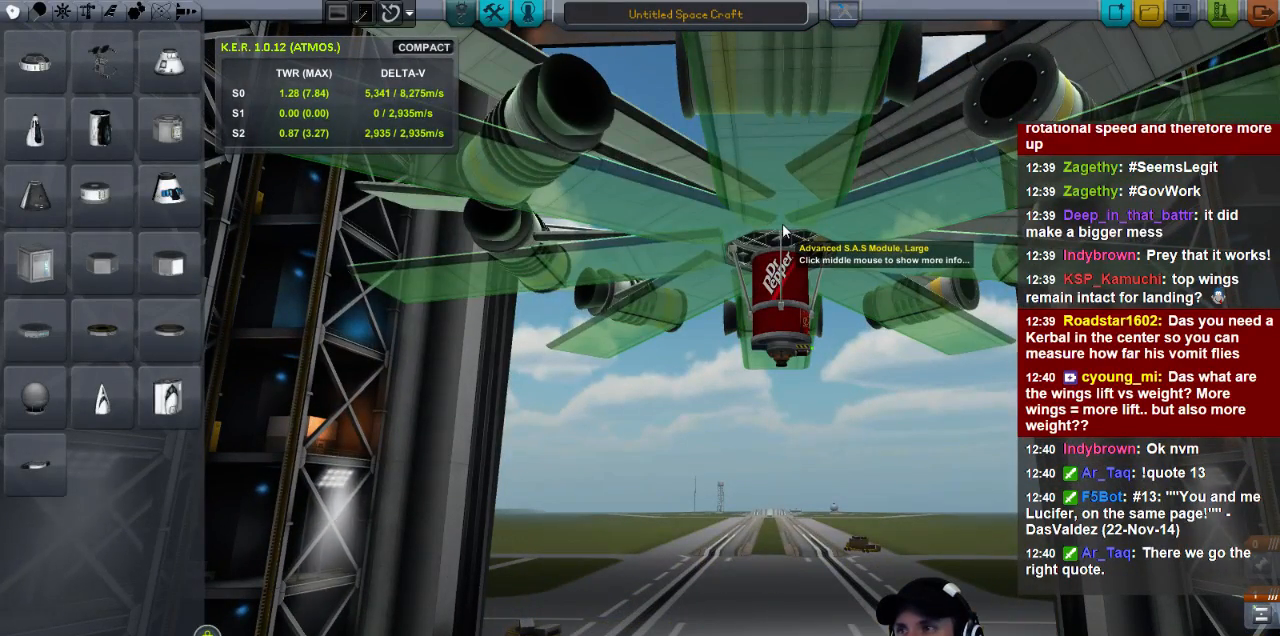
Gameplay with keyboard; each line is a JSON object with the keys held at the frame after it. "events" lists presses ("down") and releases ("up") of "a", "d", "e", "h", "i", "j", "k", "l", "n", "q", "s" and "w" between this image and that frame as [ms after this image, input, new state], when the widget could be followed in between. No other keys are recorded. Mouse input is not recorded.
{"keys": [], "events": [[80, "d", "down"], [240, "d", "up"]]}
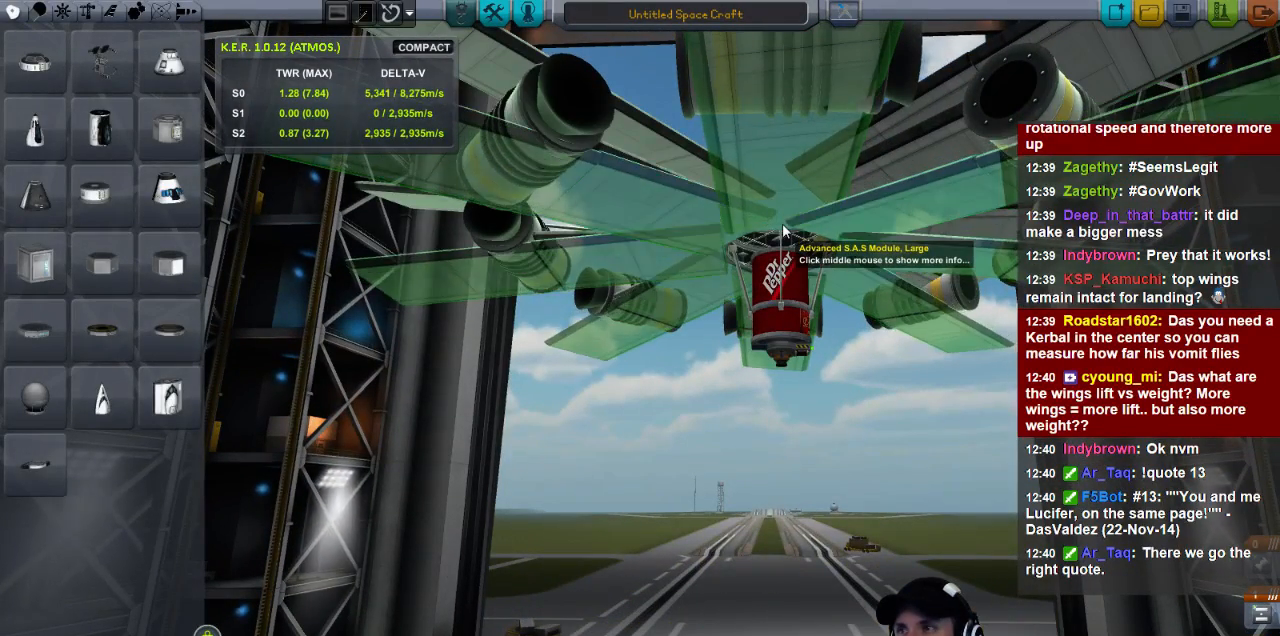
{"keys": [], "events": []}
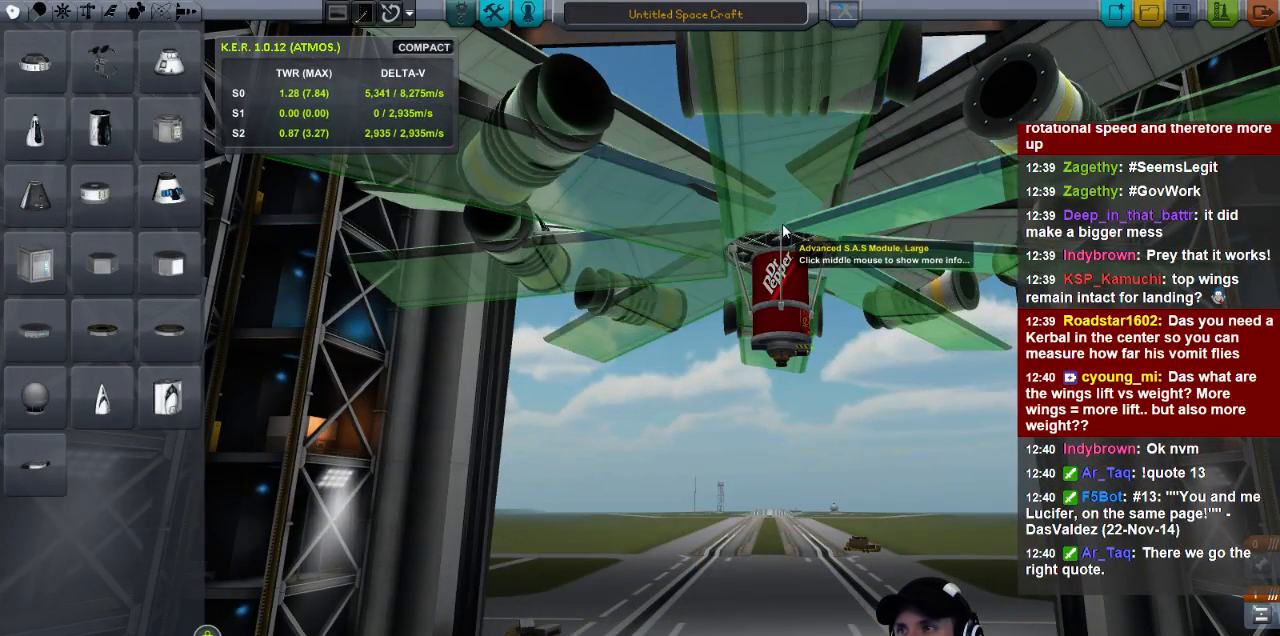
{"keys": [], "events": [[280, "d", "down"], [400, "d", "up"]]}
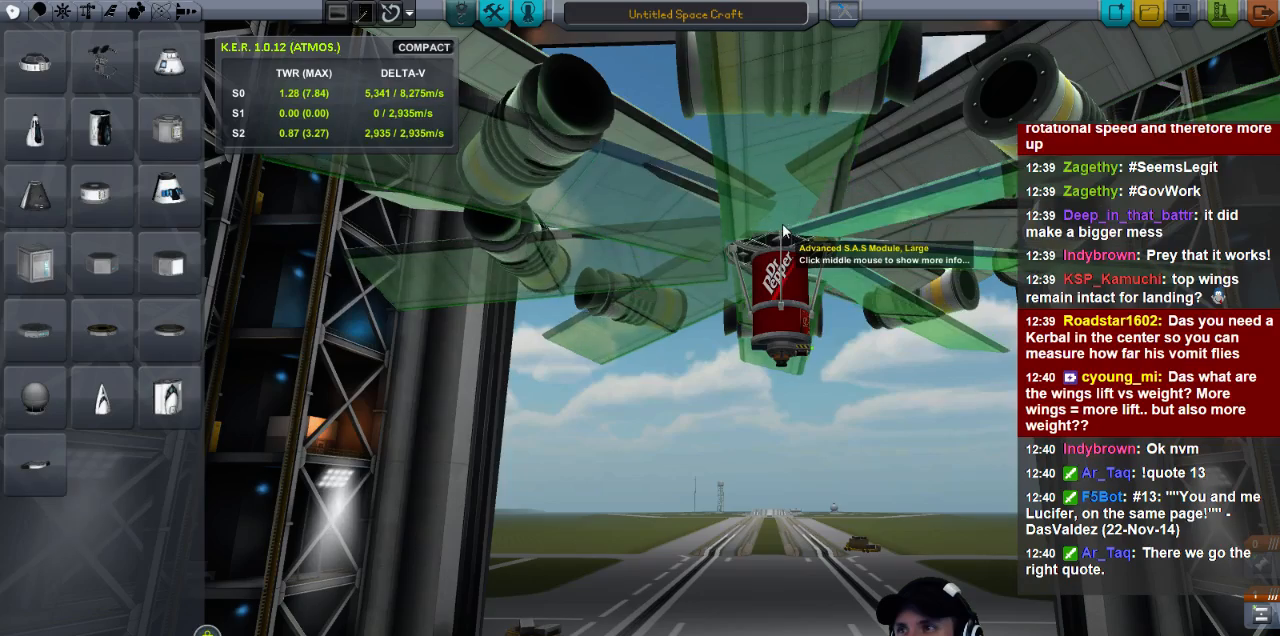
{"keys": ["a"], "events": [[480, "a", "down"]]}
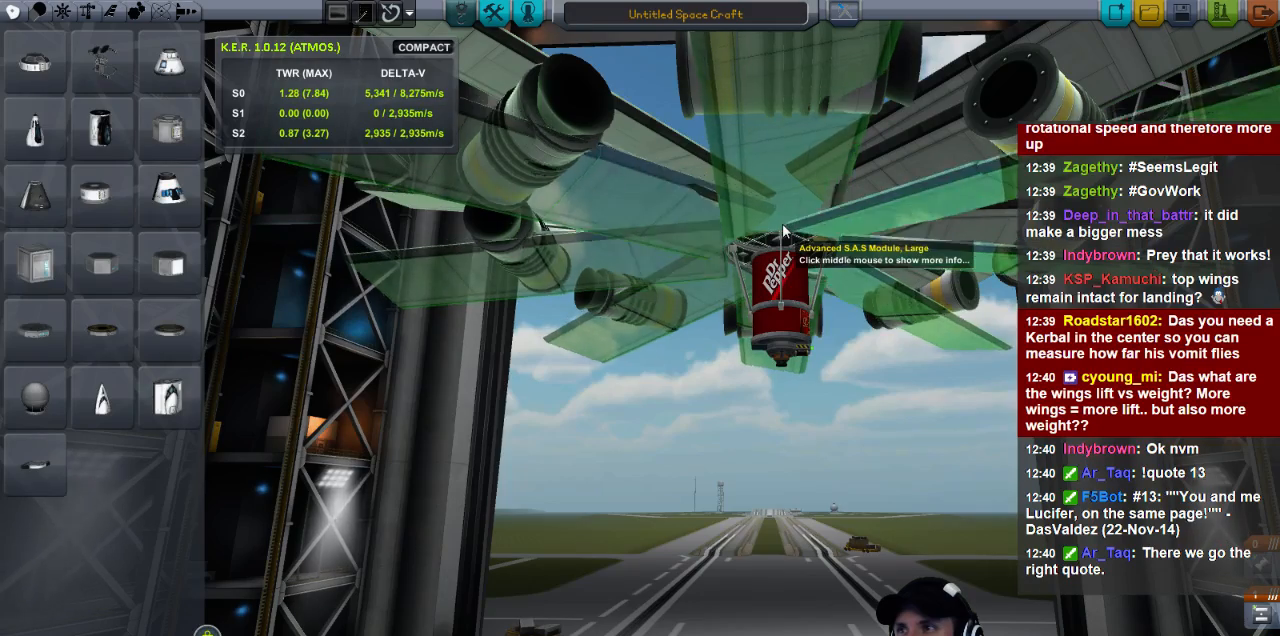
{"keys": [], "events": [[40, "a", "up"], [120, "a", "down"], [200, "a", "up"], [280, "a", "down"], [400, "a", "up"]]}
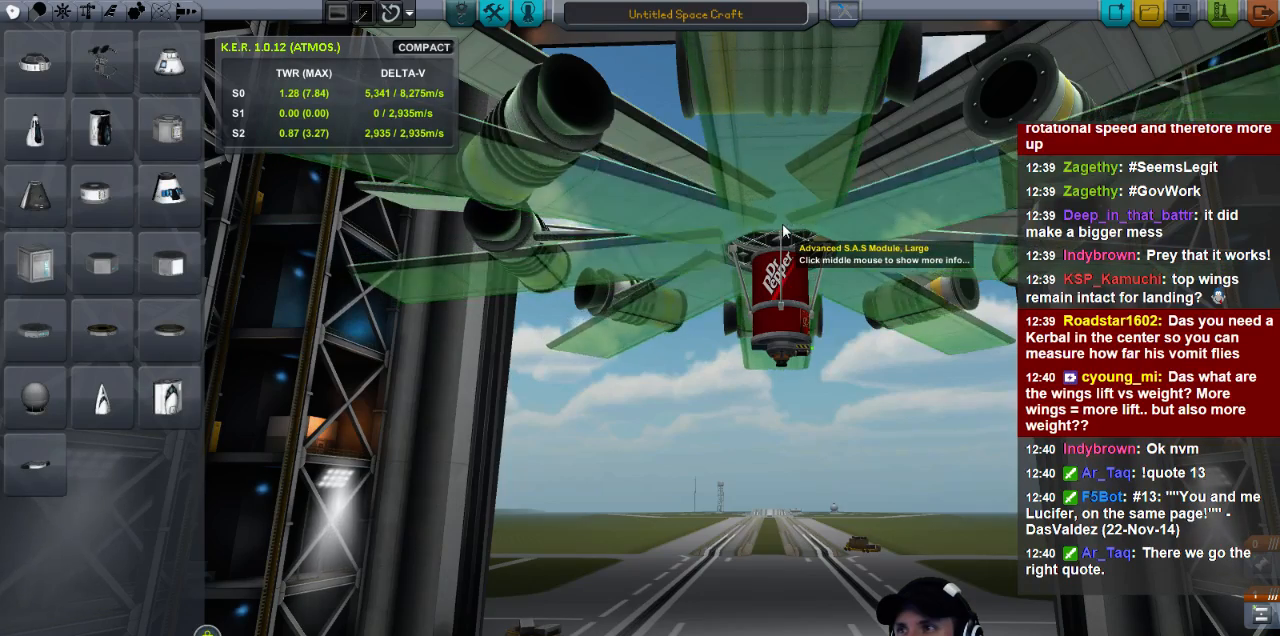
{"keys": [], "events": [[40, "a", "down"], [80, "a", "up"], [200, "a", "down"], [280, "a", "up"]]}
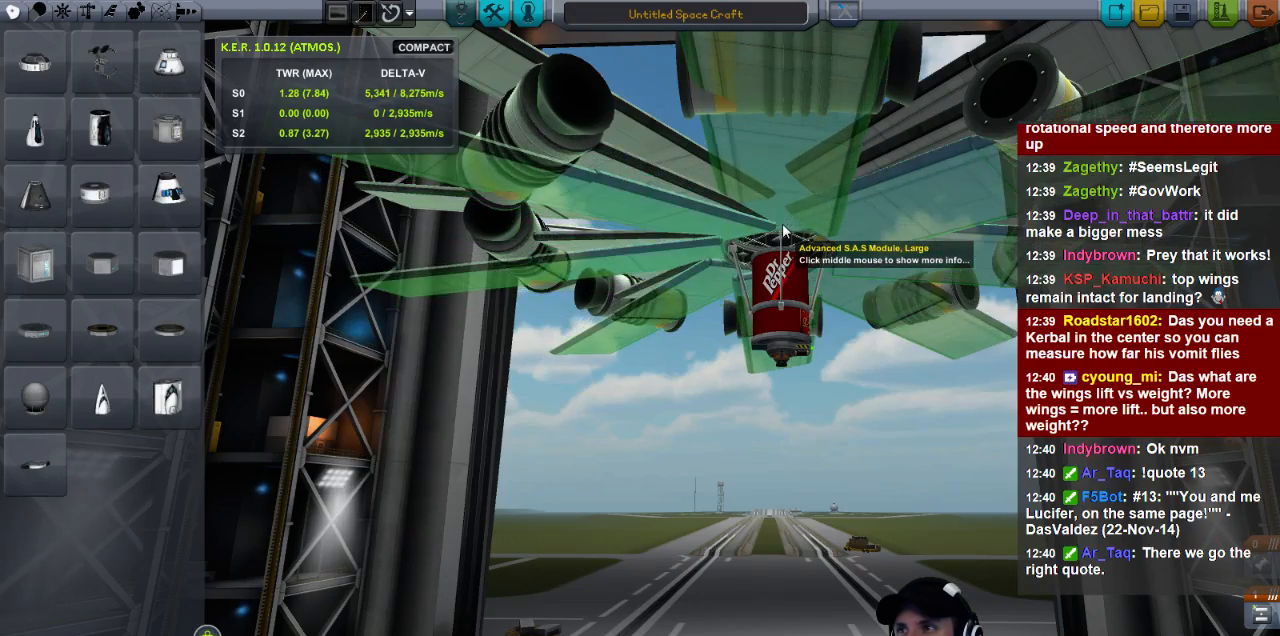
{"keys": [], "events": [[80, "a", "down"], [120, "a", "up"]]}